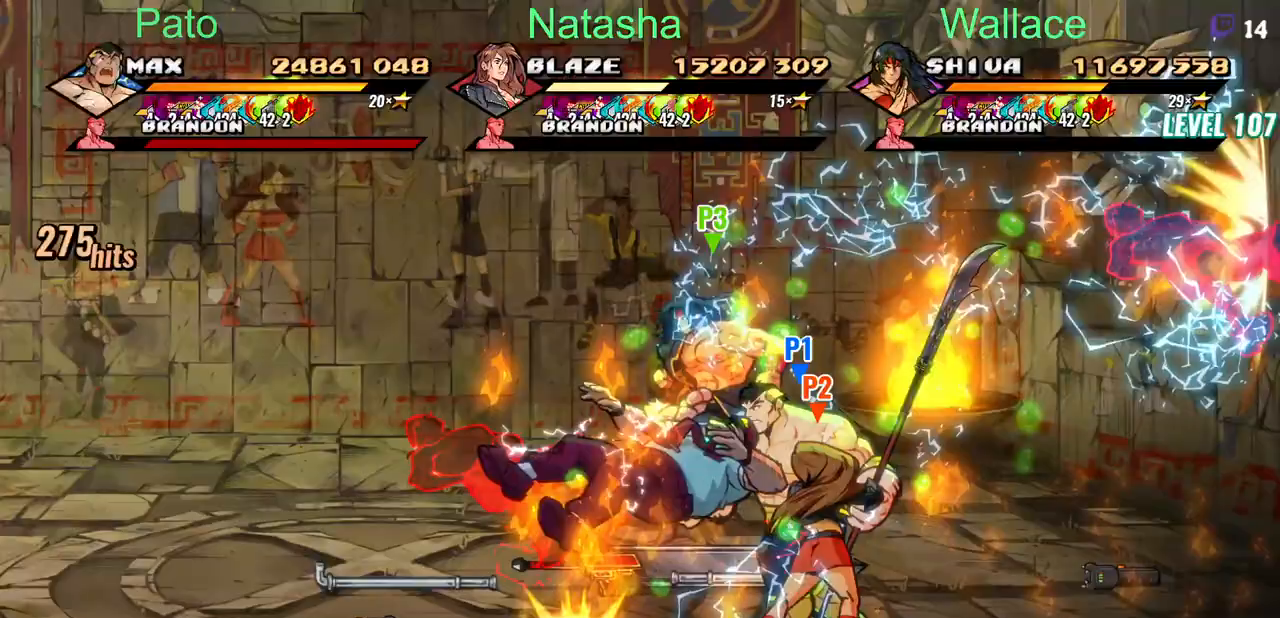
Gameplay with a controller (PlayStation layout); each line is a JSON object with the inputs held at the frame after it. "events" lists button and stick changes between this image and that frame as [ms after this image, input, new state], when the widget could be followed in between. Not read: CIRCLE L1 L3 R3 left_stick right_stick.
{"buttons": ["DPAD_UP", "DPAD_LEFT"], "events": [[500, "DPAD_UP", "down"]]}
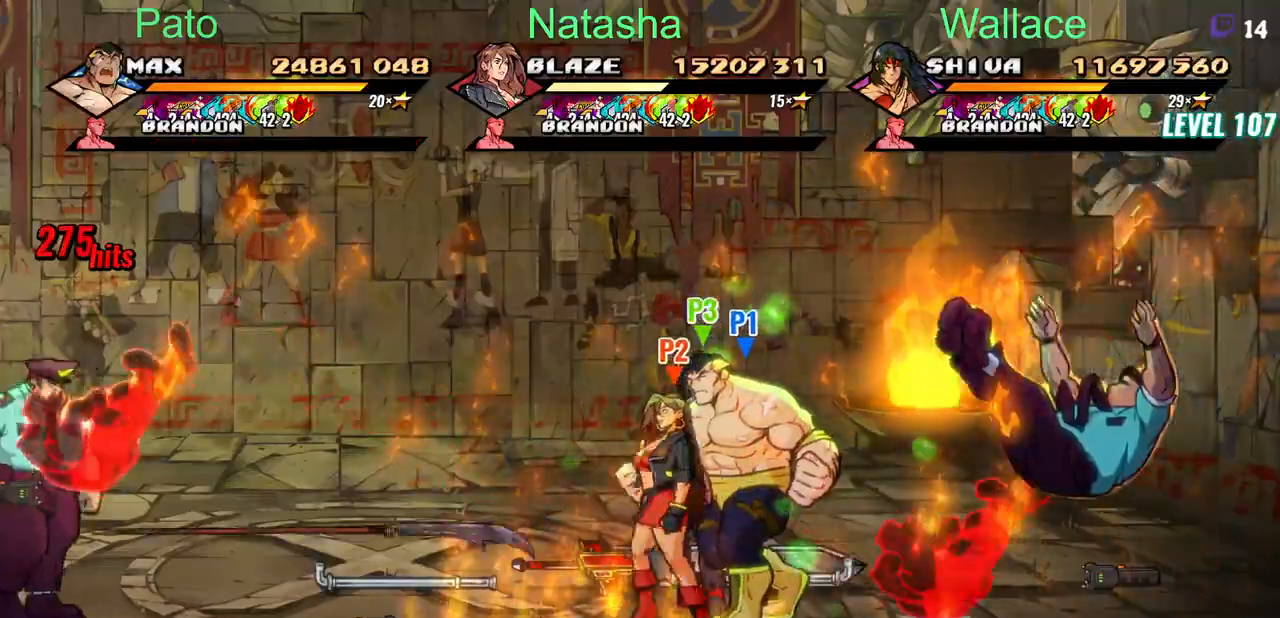
{"buttons": ["DPAD_LEFT"], "events": [[100, "DPAD_UP", "up"]]}
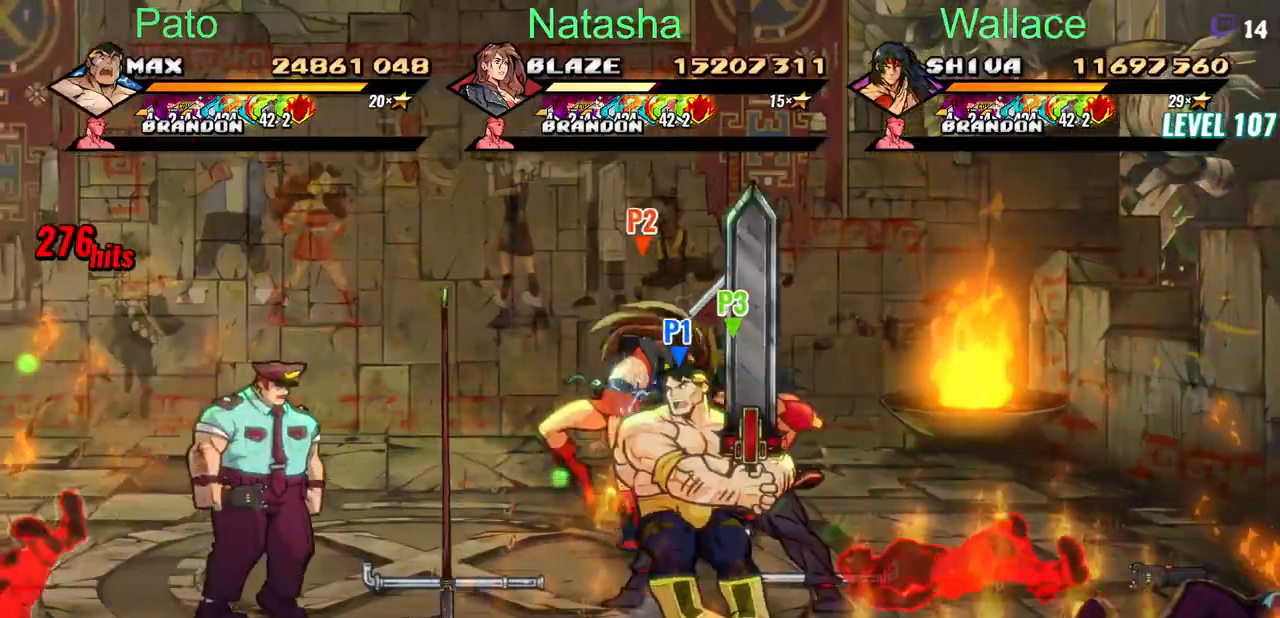
{"buttons": ["DPAD_LEFT"], "events": []}
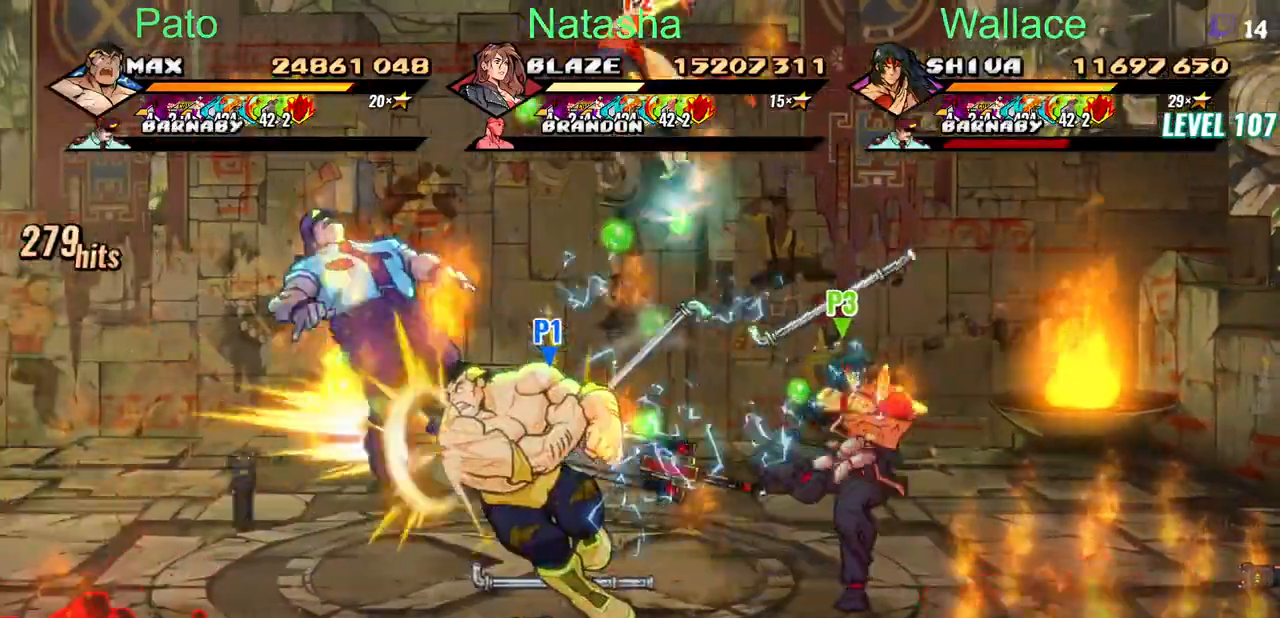
{"buttons": ["DPAD_LEFT"], "events": []}
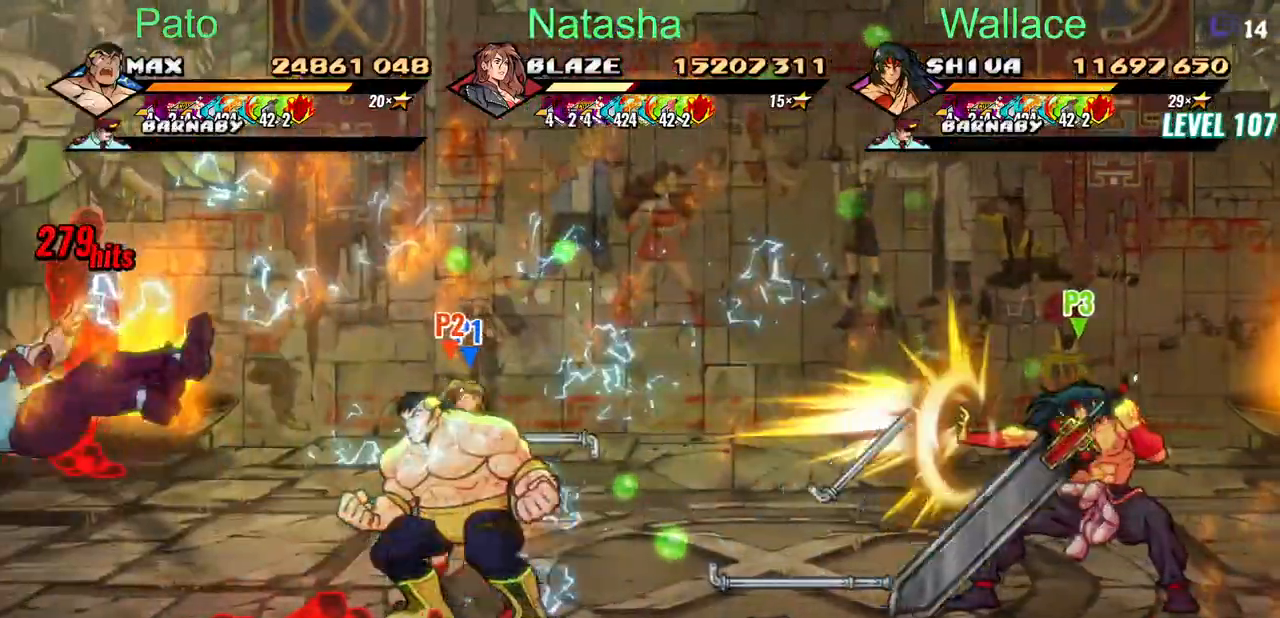
{"buttons": [], "events": [[267, "DPAD_LEFT", "up"], [283, "TRIANGLE", "down"], [400, "TRIANGLE", "up"]]}
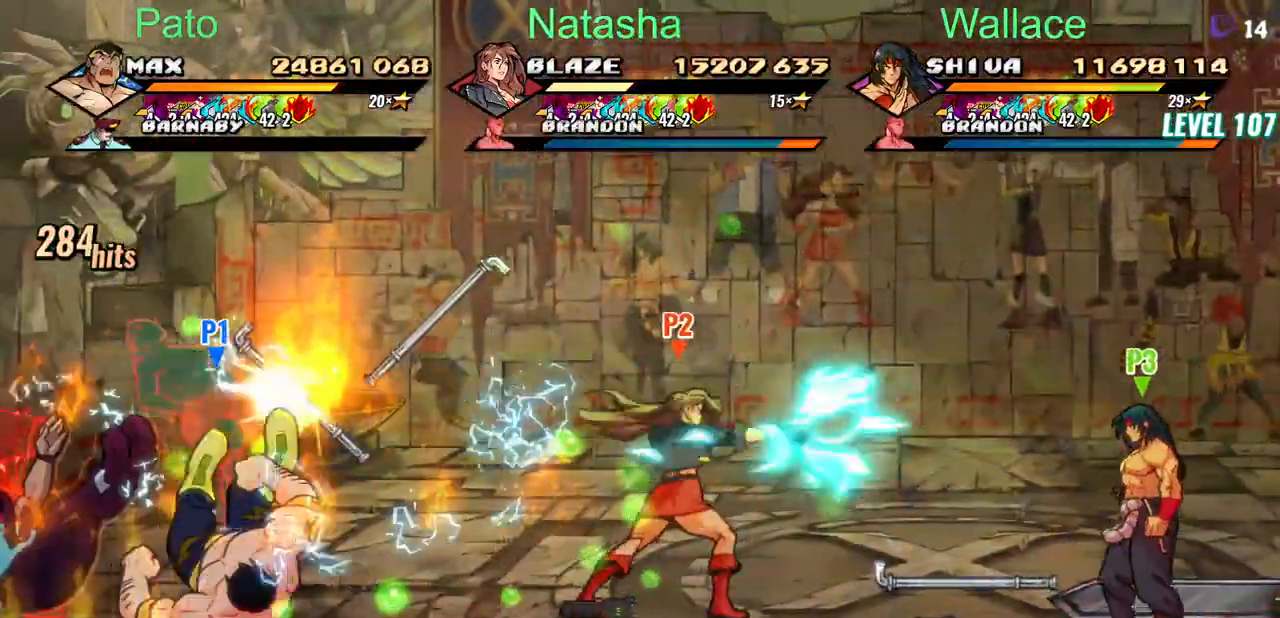
{"buttons": ["TRIANGLE", "DPAD_LEFT"], "events": [[33, "DPAD_UP", "down"], [133, "DPAD_RIGHT", "down"], [400, "DPAD_RIGHT", "up"], [433, "DPAD_LEFT", "down"], [450, "DPAD_UP", "up"], [450, "TRIANGLE", "down"]]}
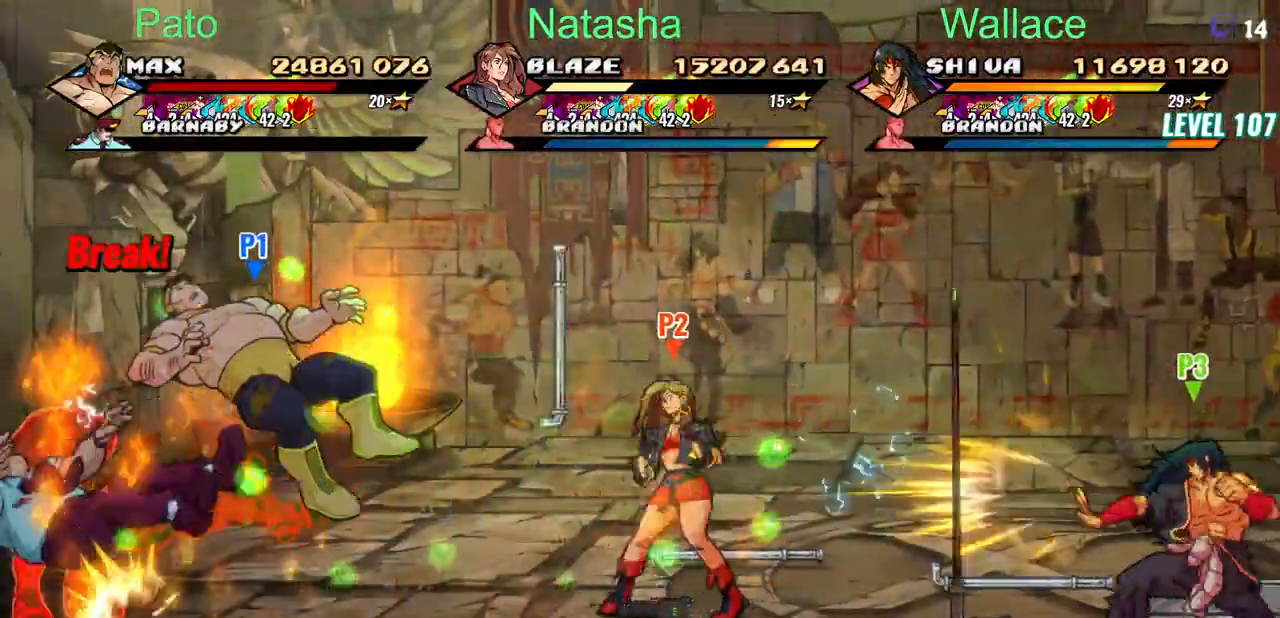
{"buttons": ["DPAD_RIGHT"], "events": [[17, "TRIANGLE", "up"], [83, "DPAD_LEFT", "up"], [150, "DPAD_DOWN", "down"], [283, "DPAD_DOWN", "up"], [383, "CROSS", "down"], [500, "CROSS", "up"], [500, "DPAD_RIGHT", "down"]]}
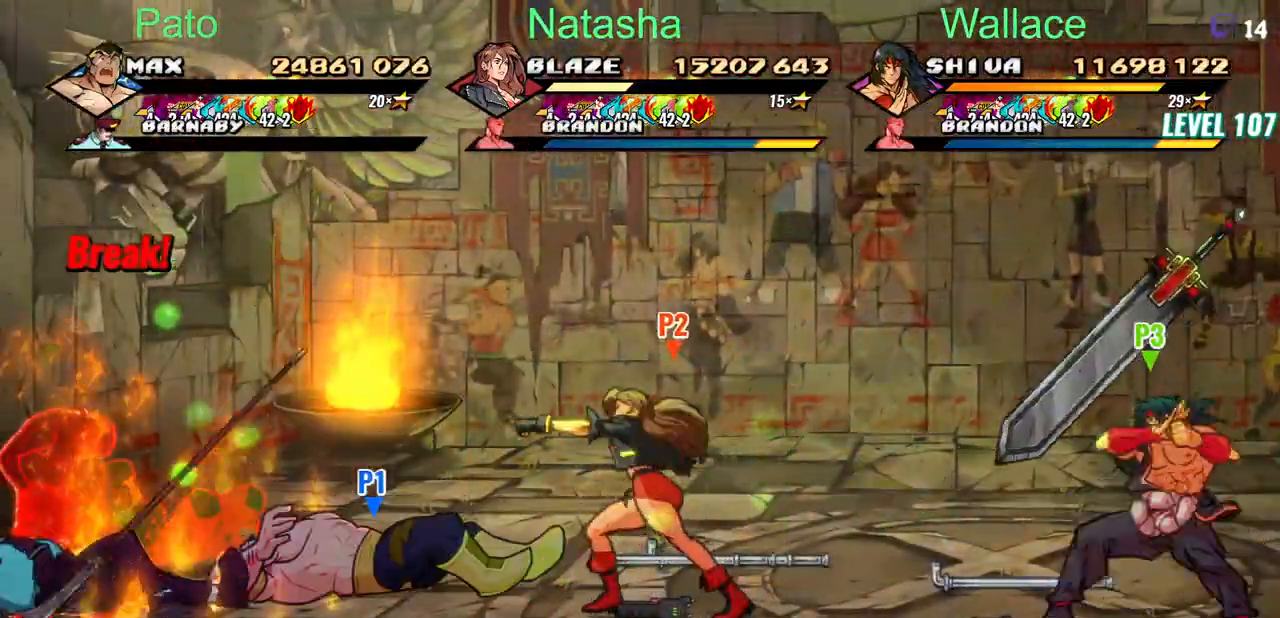
{"buttons": ["DPAD_RIGHT"], "events": []}
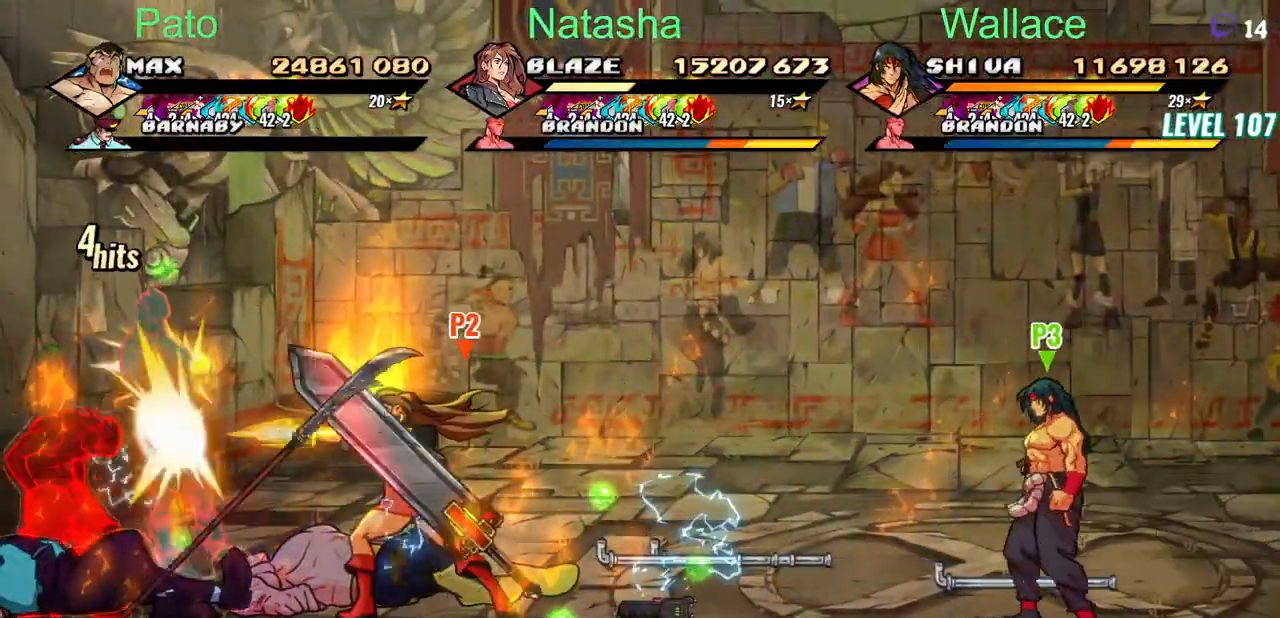
{"buttons": ["DPAD_RIGHT"], "events": []}
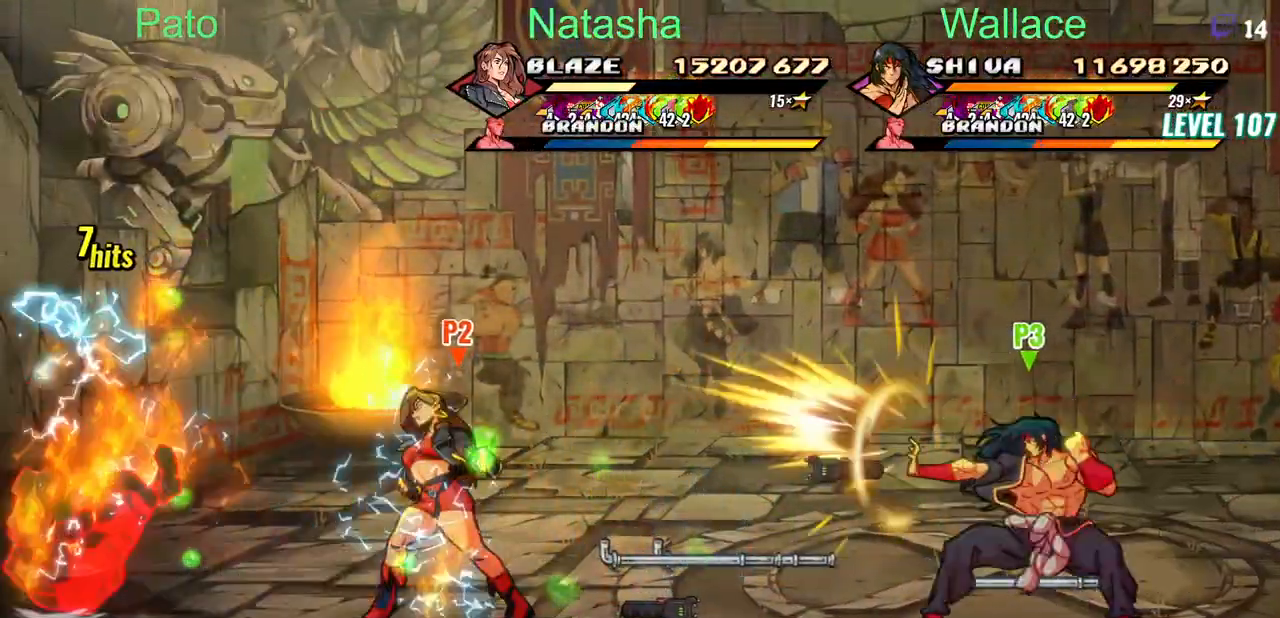
{"buttons": [], "events": [[500, "DPAD_RIGHT", "up"]]}